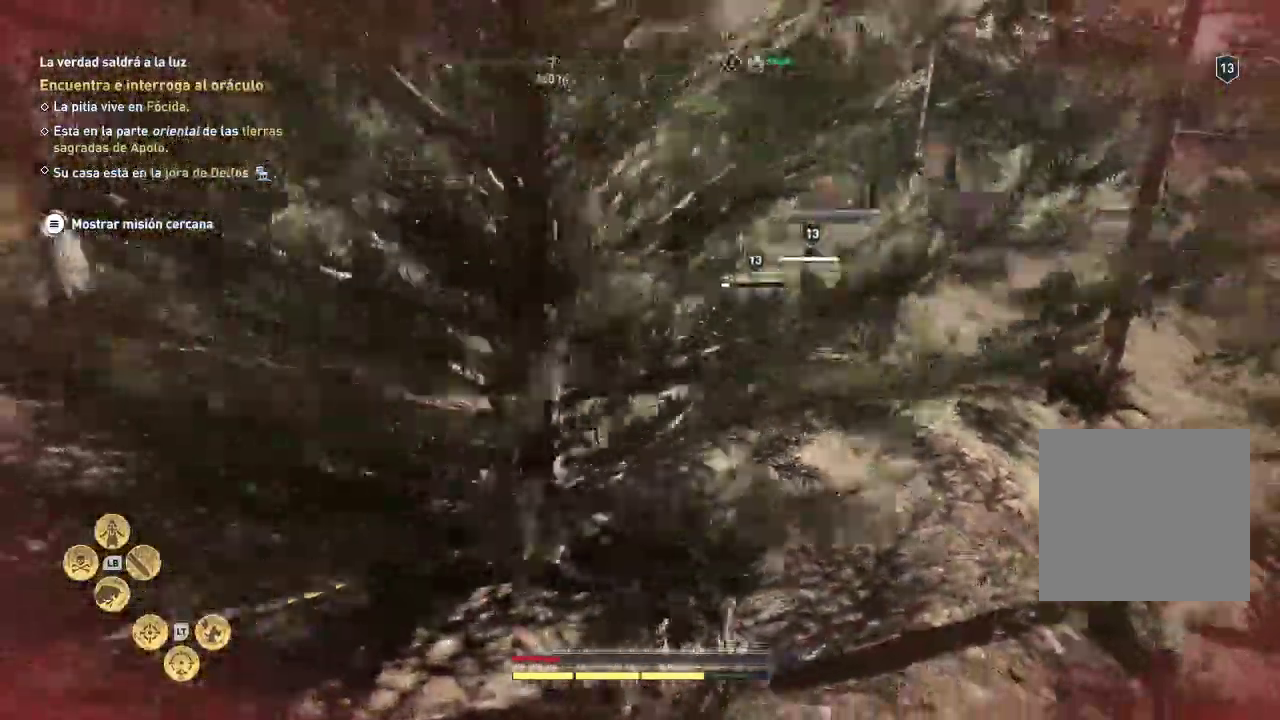
Gameplay with a controller (Xbox layout); each line is a JSON object with the inputs held at the frame after it. "events" lists button and stick changes between this image and that frame as [ms after this image, input, new state], when the widget could be followed in between. Not read: L3 R3.
{"buttons": [], "left_stick": "center", "right_stick": "center", "events": [[117, "L2", "down"], [167, "L2", "up"]]}
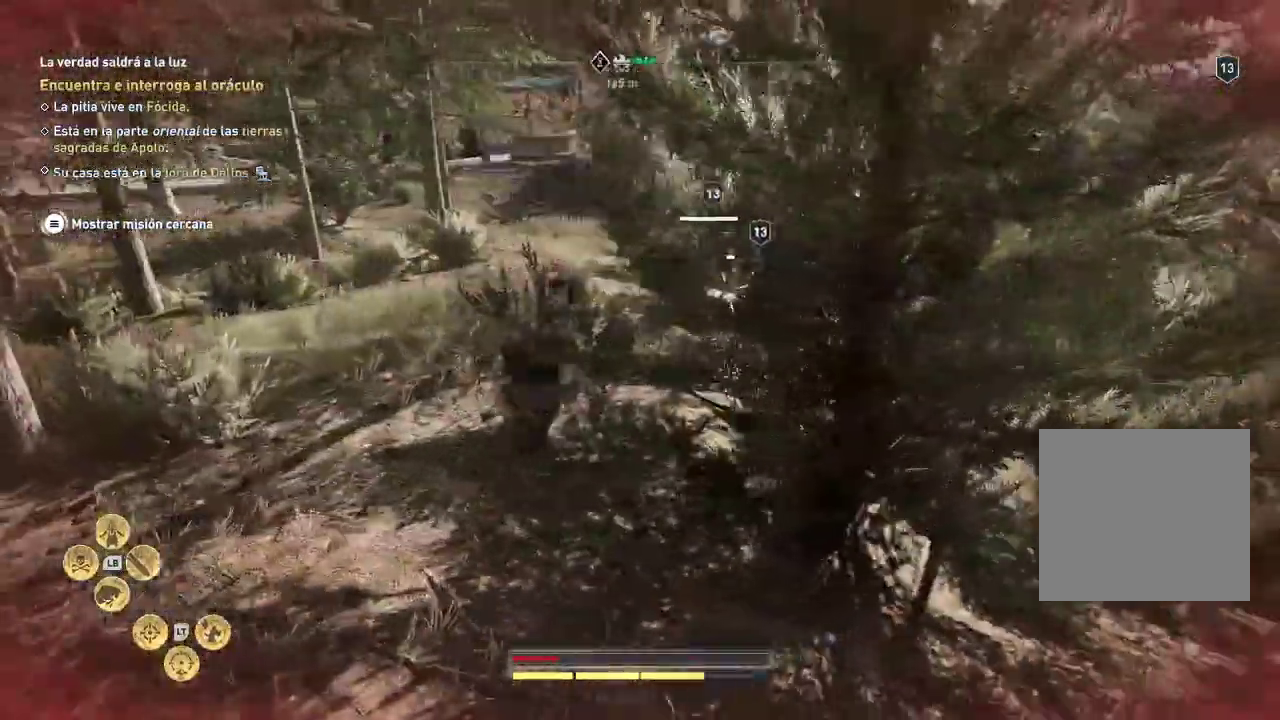
{"buttons": [], "left_stick": "center", "right_stick": "center", "events": []}
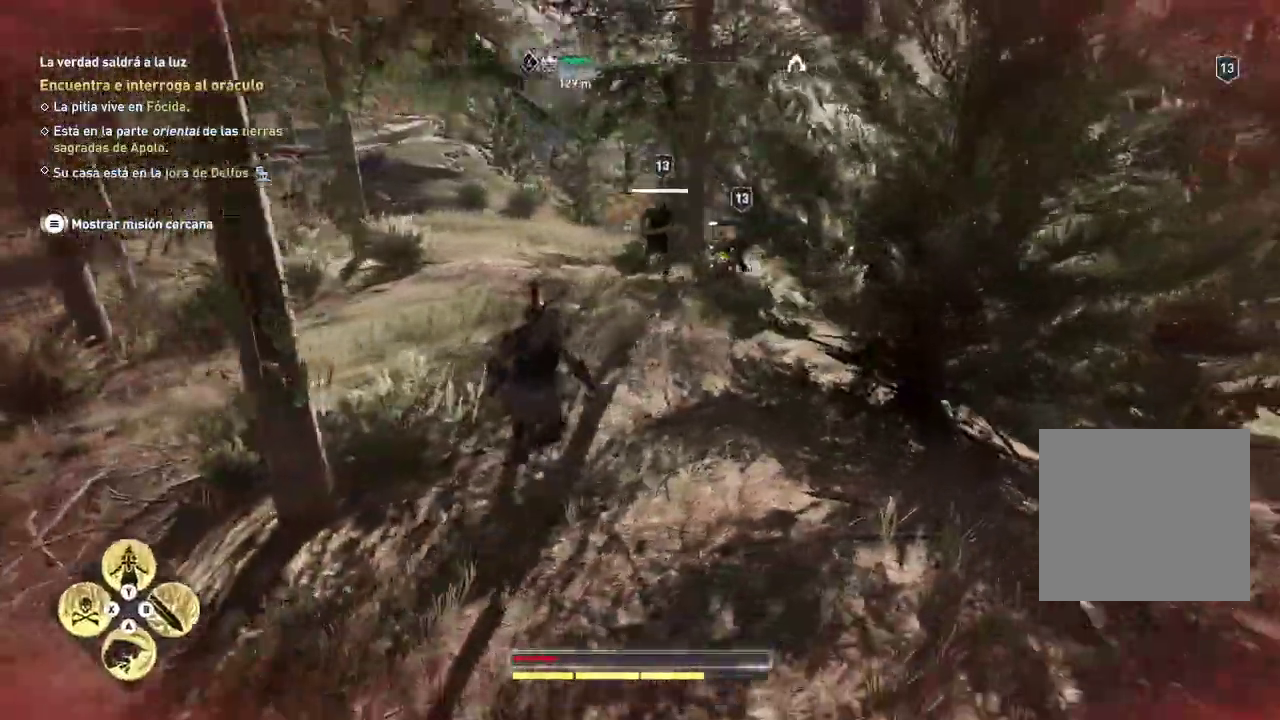
{"buttons": [], "left_stick": "center", "right_stick": "center", "events": [[333, "L2", "down"], [383, "L2", "up"]]}
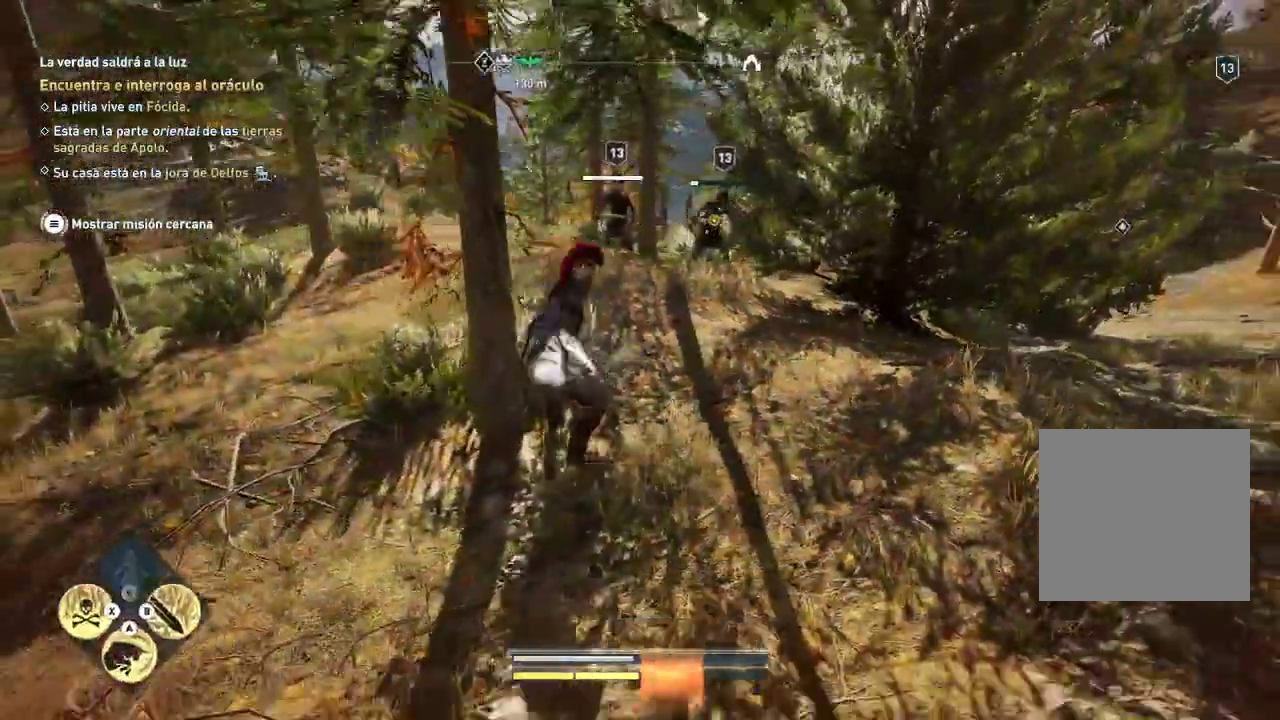
{"buttons": [], "left_stick": "center", "right_stick": "center", "events": []}
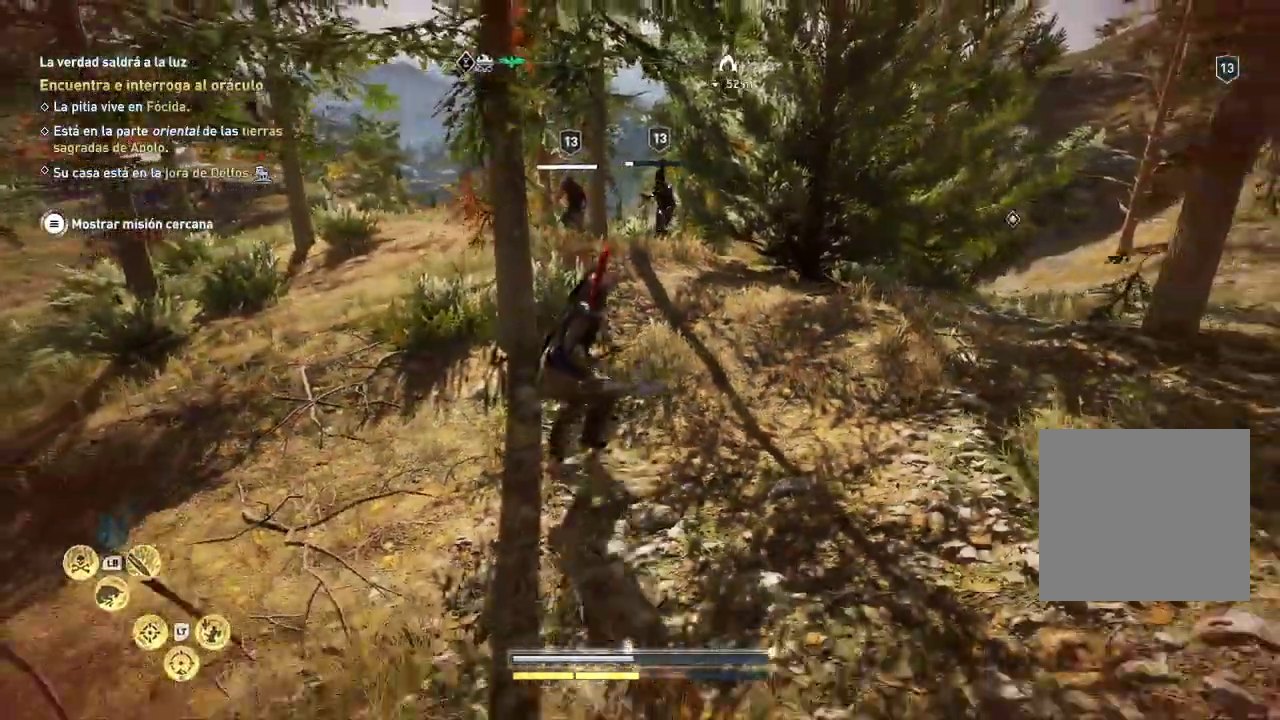
{"buttons": [], "left_stick": "center", "right_stick": "center", "events": []}
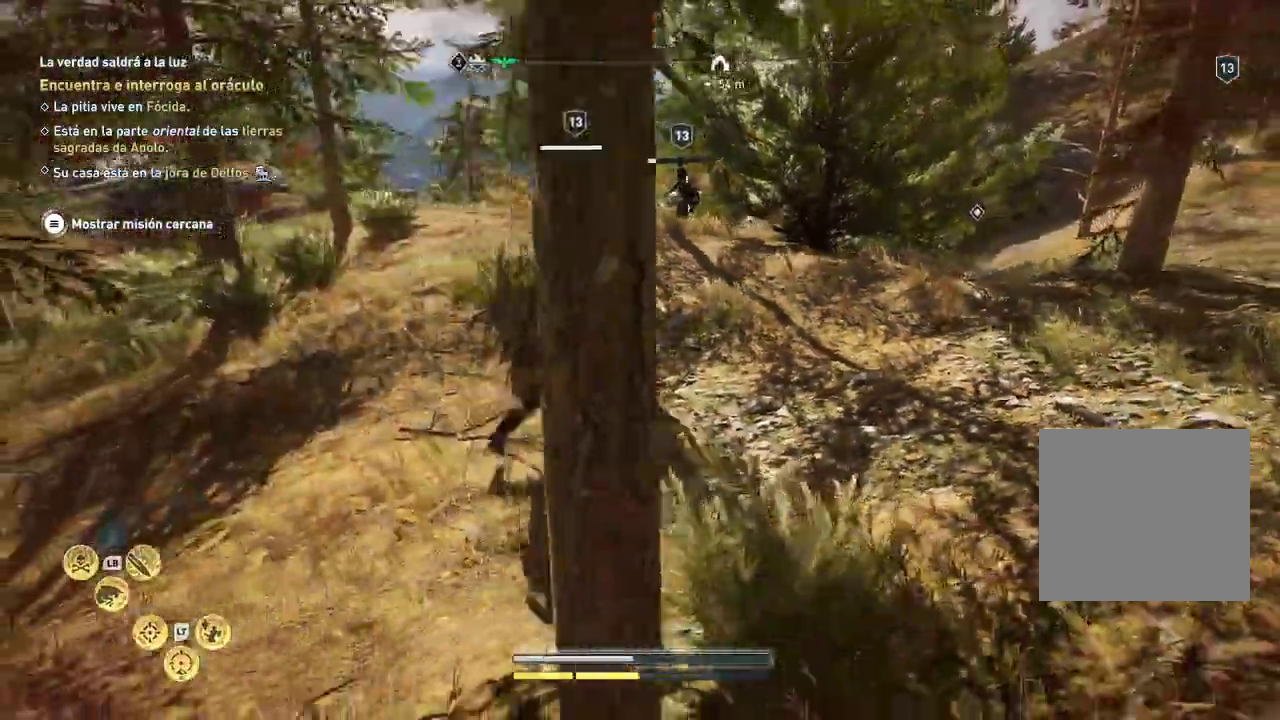
{"buttons": [], "left_stick": "center", "right_stick": "center", "events": []}
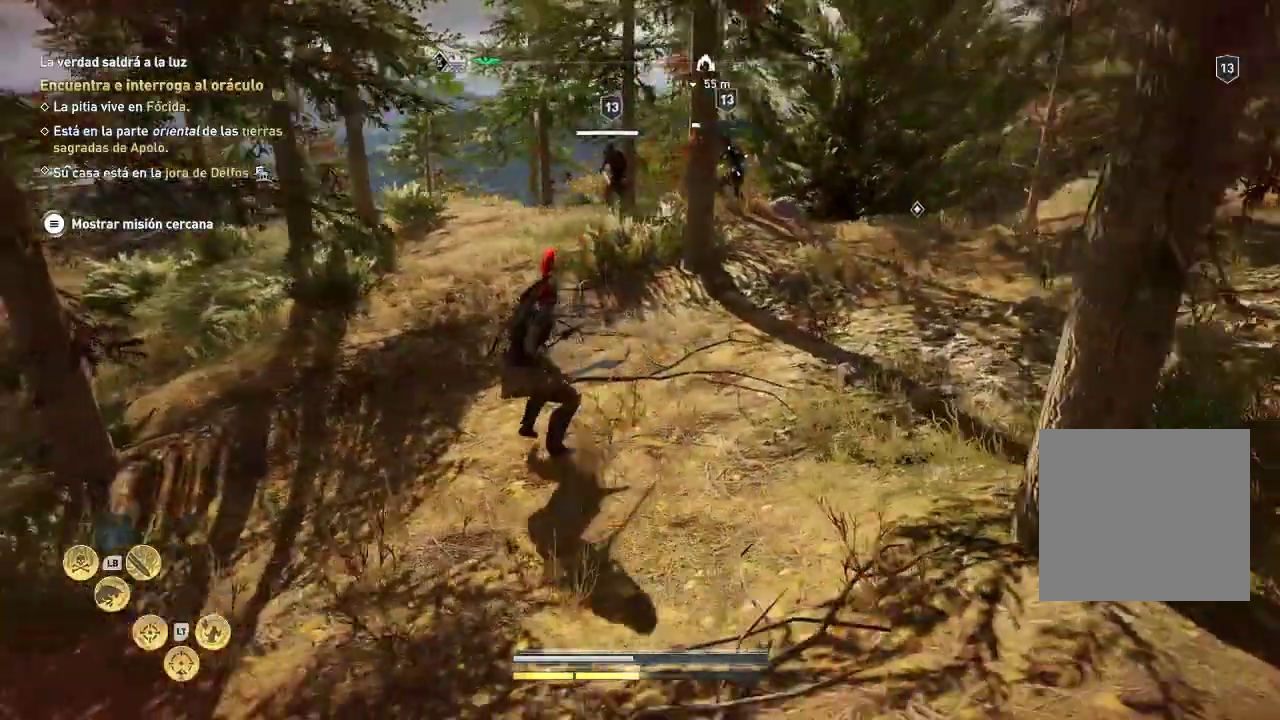
{"buttons": [], "left_stick": "center", "right_stick": "center", "events": []}
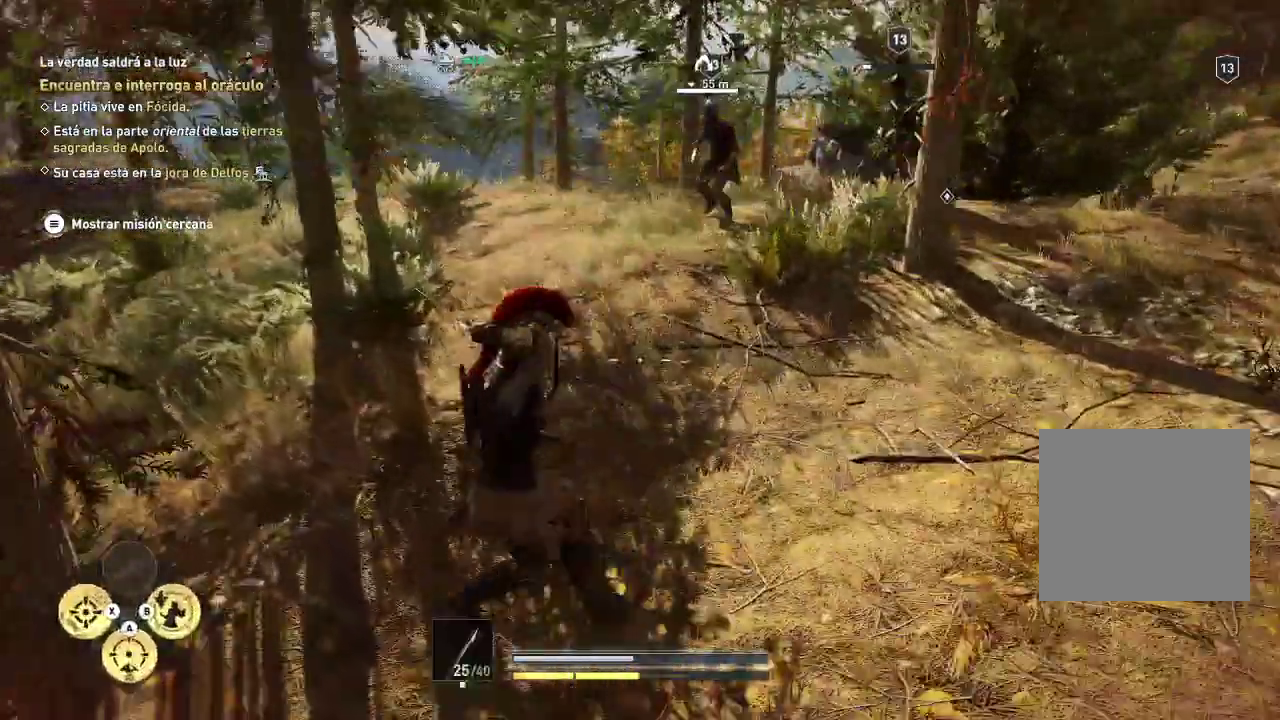
{"buttons": [], "left_stick": "center", "right_stick": "center", "events": []}
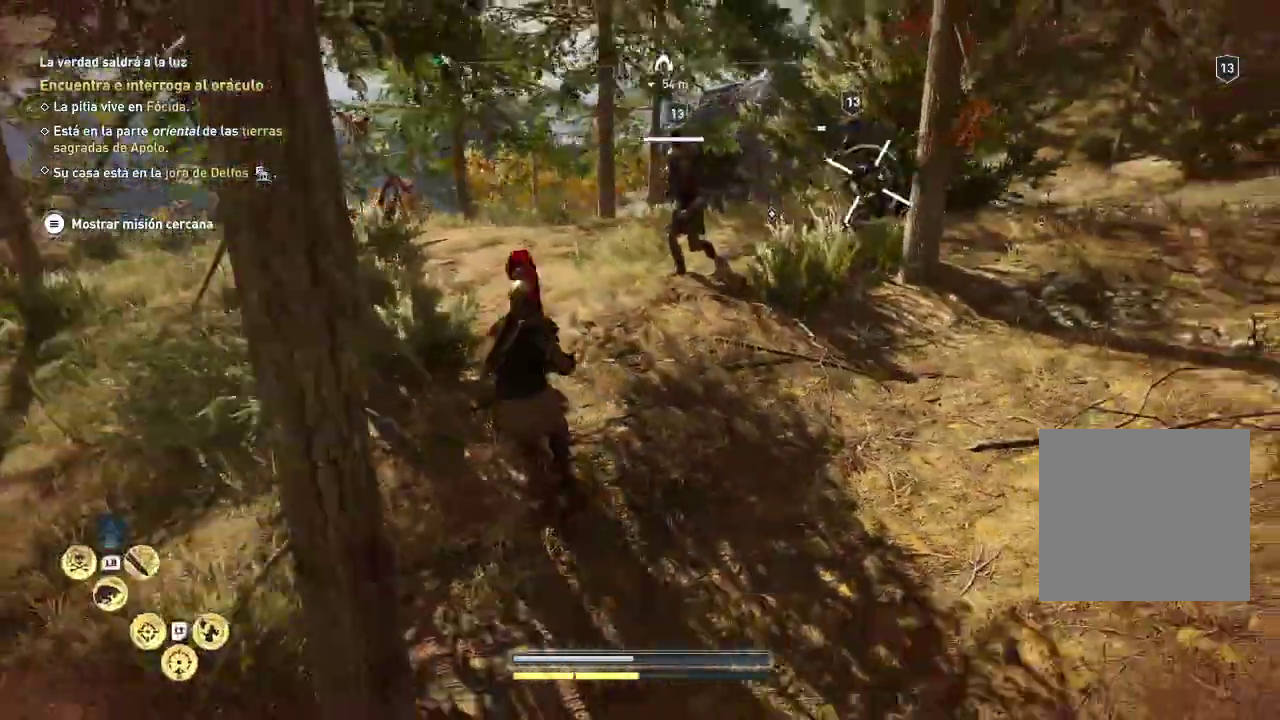
{"buttons": ["X"], "left_stick": "center", "right_stick": "center", "events": [[400, "X", "down"]]}
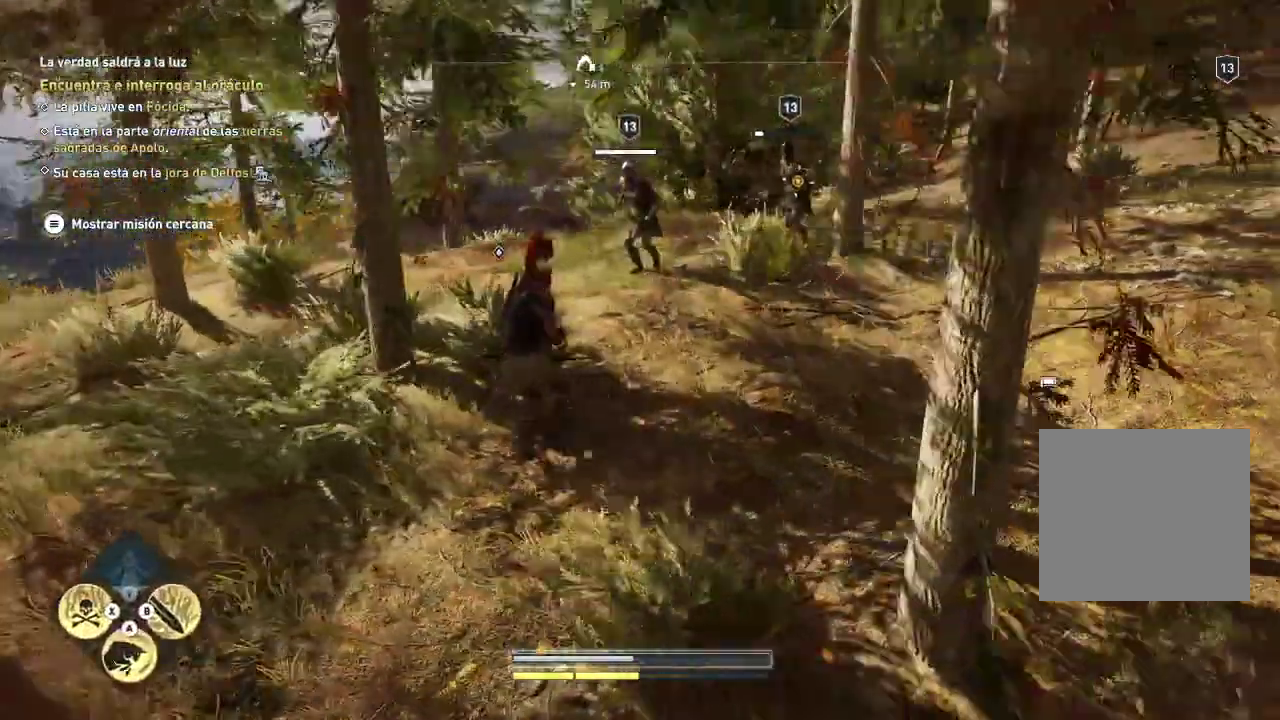
{"buttons": [], "left_stick": "center", "right_stick": "center", "events": [[283, "X", "up"]]}
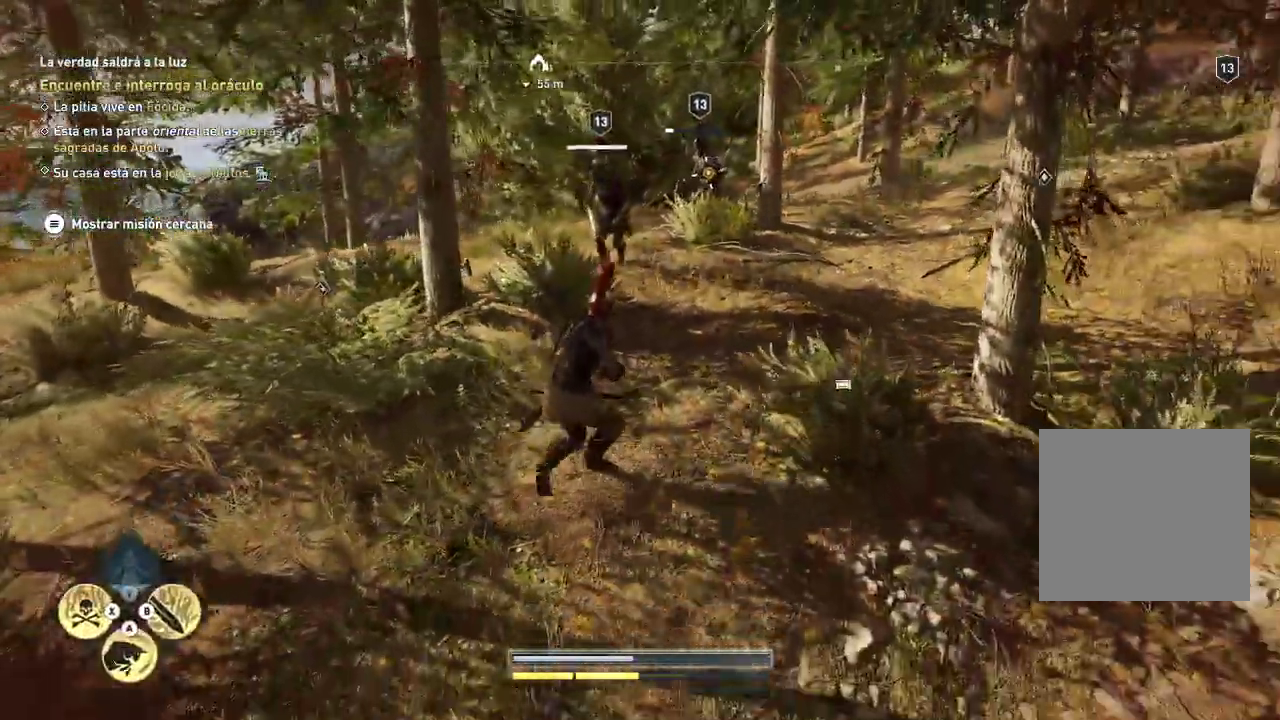
{"buttons": [], "left_stick": "center", "right_stick": "center", "events": []}
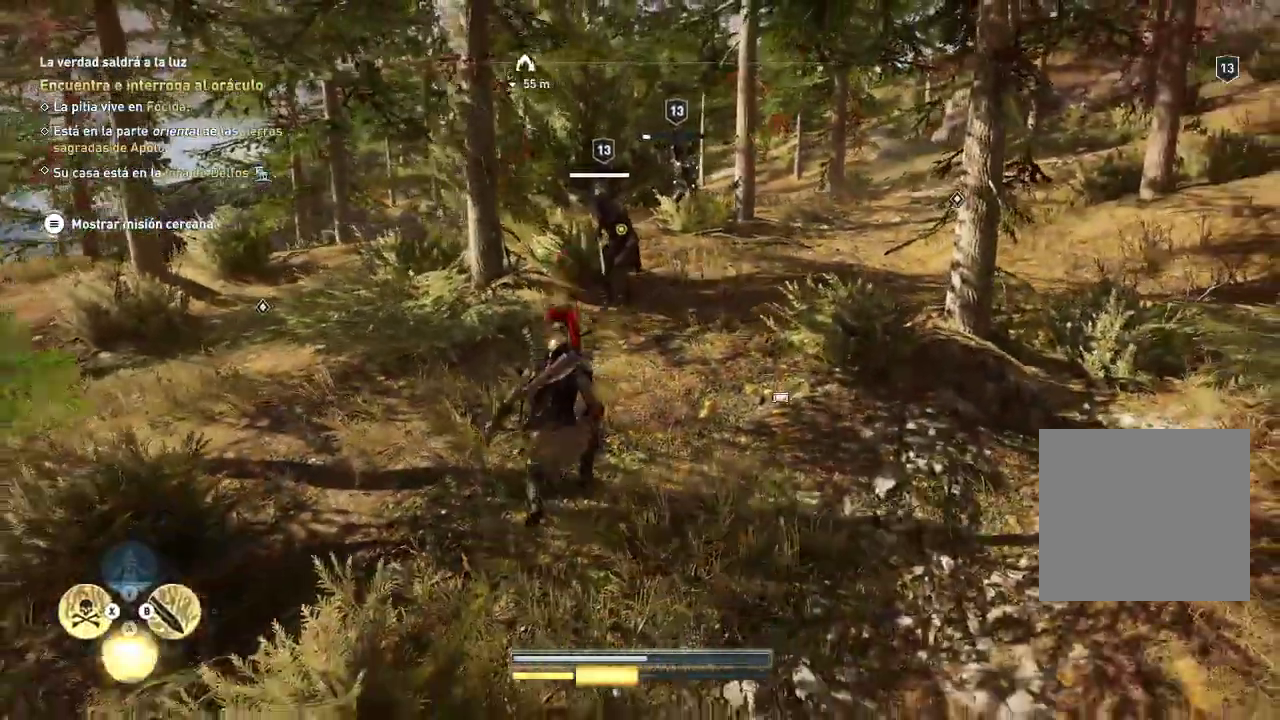
{"buttons": [], "left_stick": "center", "right_stick": "center", "events": []}
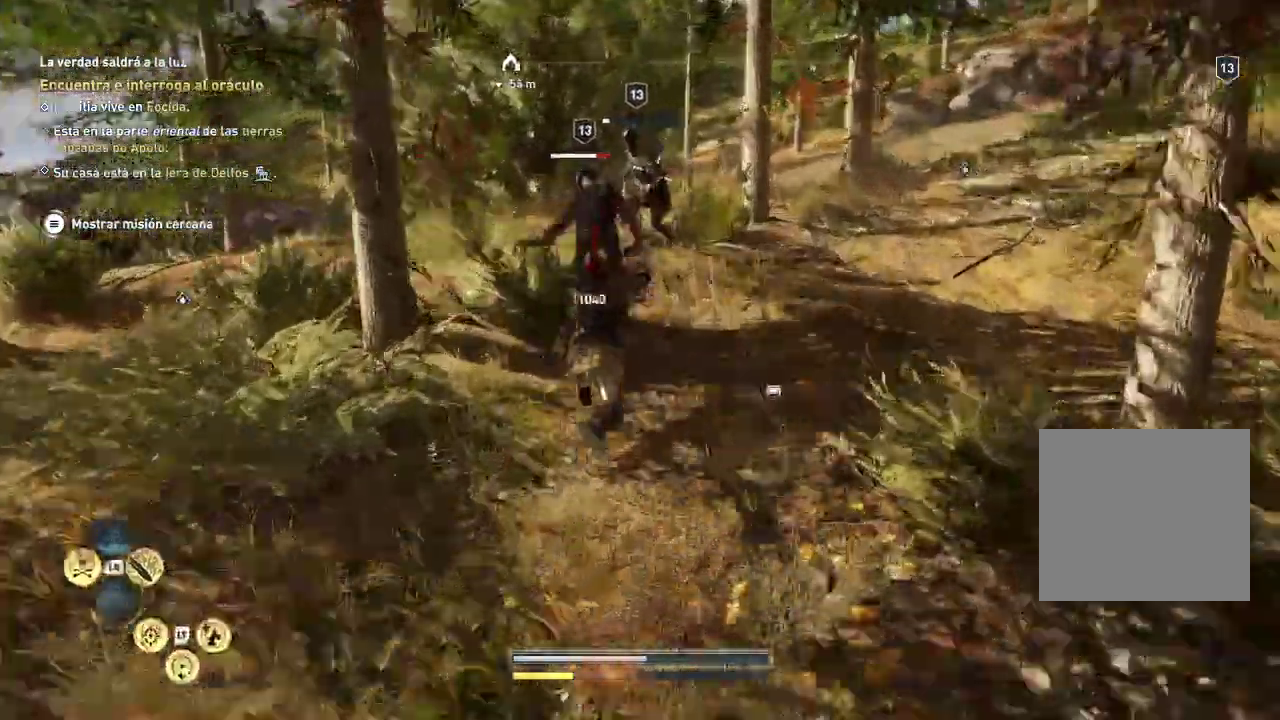
{"buttons": [], "left_stick": "center", "right_stick": "center", "events": [[133, "R2", "down"], [183, "R2", "up"]]}